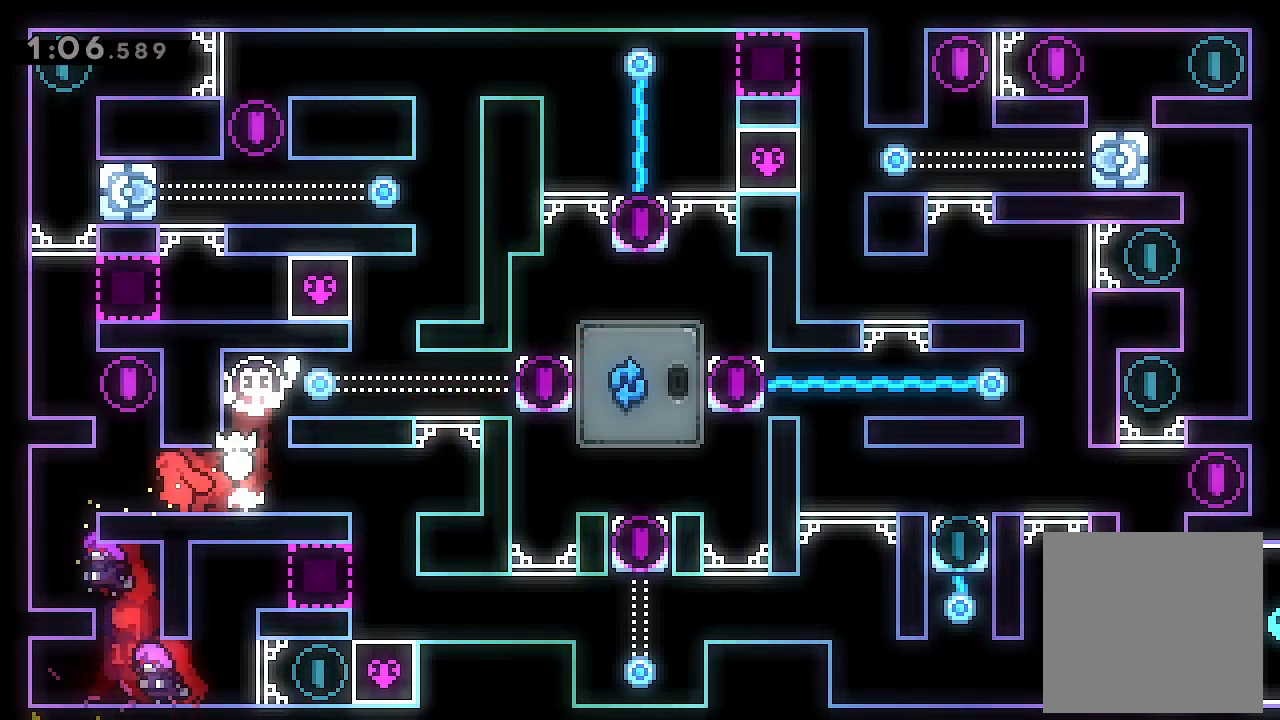
Gameplay with a controller (Xbox layout); each line is a JSON object with the inputs held at the frame after it. "events" lists button and stick changes between this image and that frame as [ms after this image, input, new state], when the widget could be followed in between. Not read: right_stick.
{"buttons": [], "left_stick": "center", "events": [[100, "DPAD_LEFT", "up"], [167, "A", "down"], [267, "DPAD_LEFT", "down"], [433, "A", "up"], [500, "DPAD_LEFT", "up"]]}
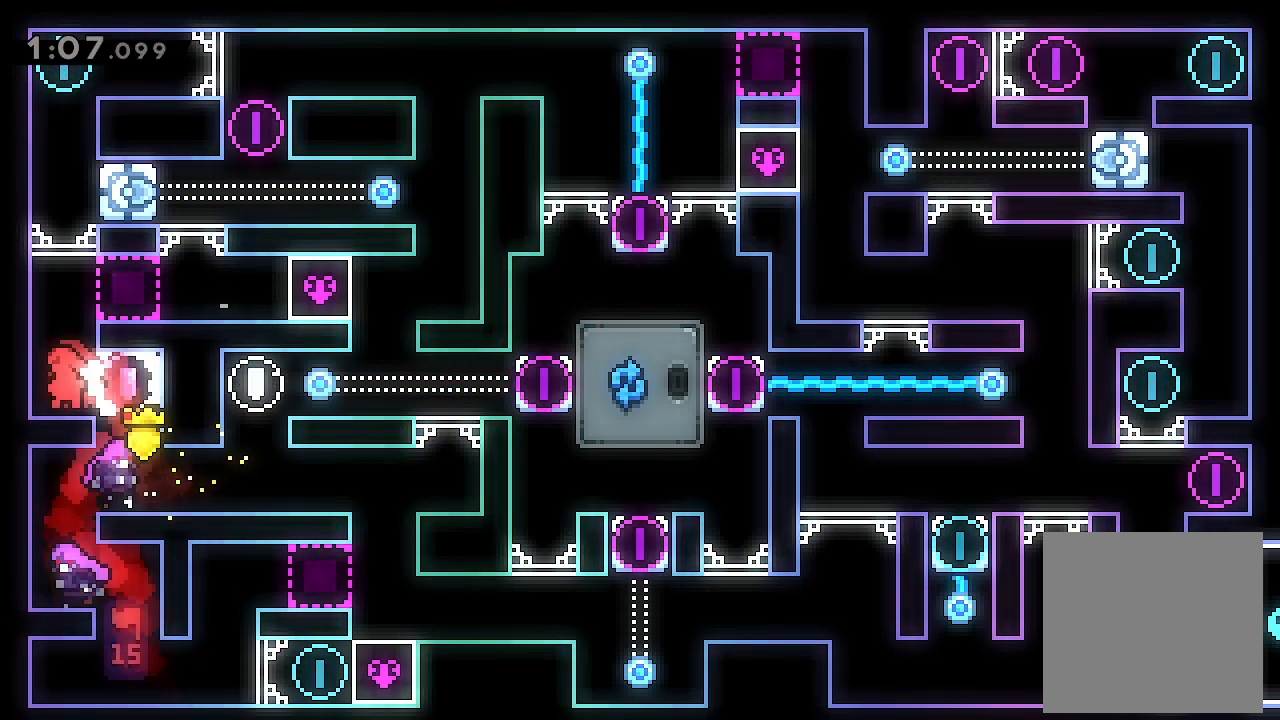
{"buttons": ["DPAD_RIGHT"], "left_stick": "center", "events": [[100, "A", "down"], [200, "DPAD_RIGHT", "down"], [433, "A", "up"]]}
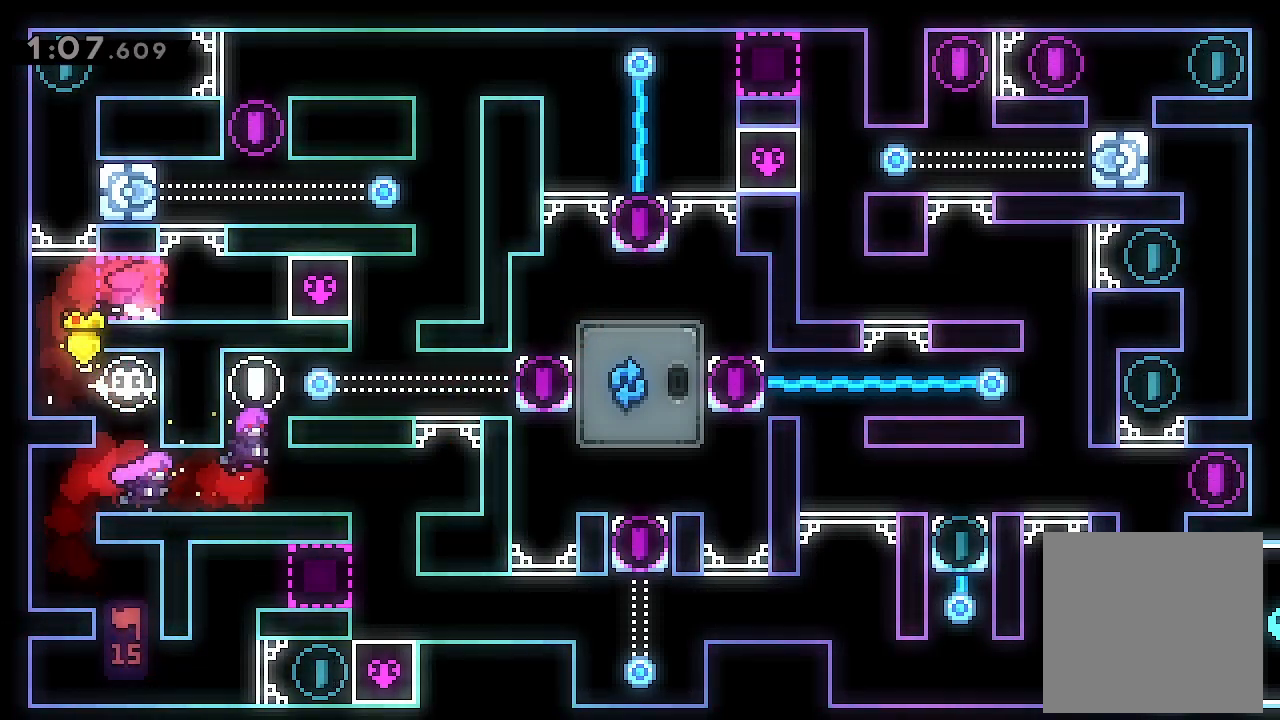
{"buttons": [], "left_stick": "center", "events": [[100, "DPAD_RIGHT", "up"], [133, "A", "down"], [300, "DPAD_RIGHT", "down"], [333, "A", "up"], [500, "DPAD_RIGHT", "up"]]}
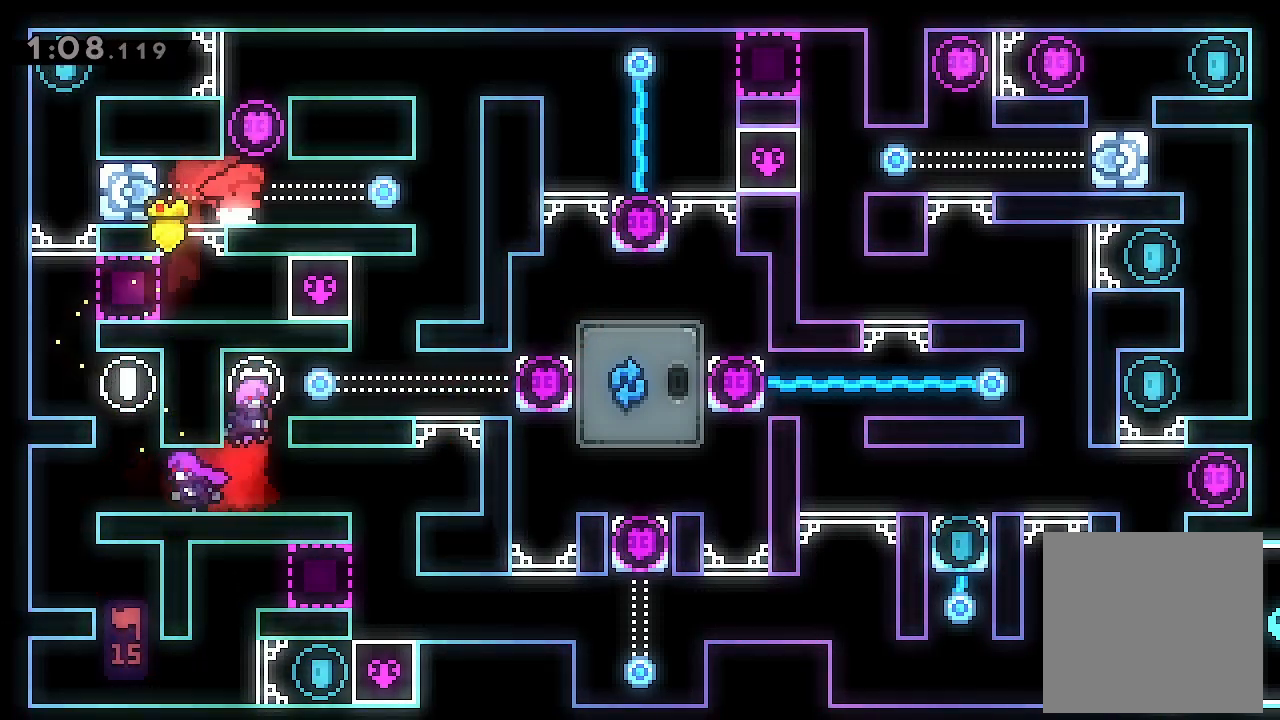
{"buttons": ["L2", "DPAD_RIGHT"], "left_stick": "center", "events": [[67, "A", "down"], [167, "DPAD_RIGHT", "down"], [233, "L2", "down"], [300, "A", "up"], [400, "A", "down"], [500, "A", "up"]]}
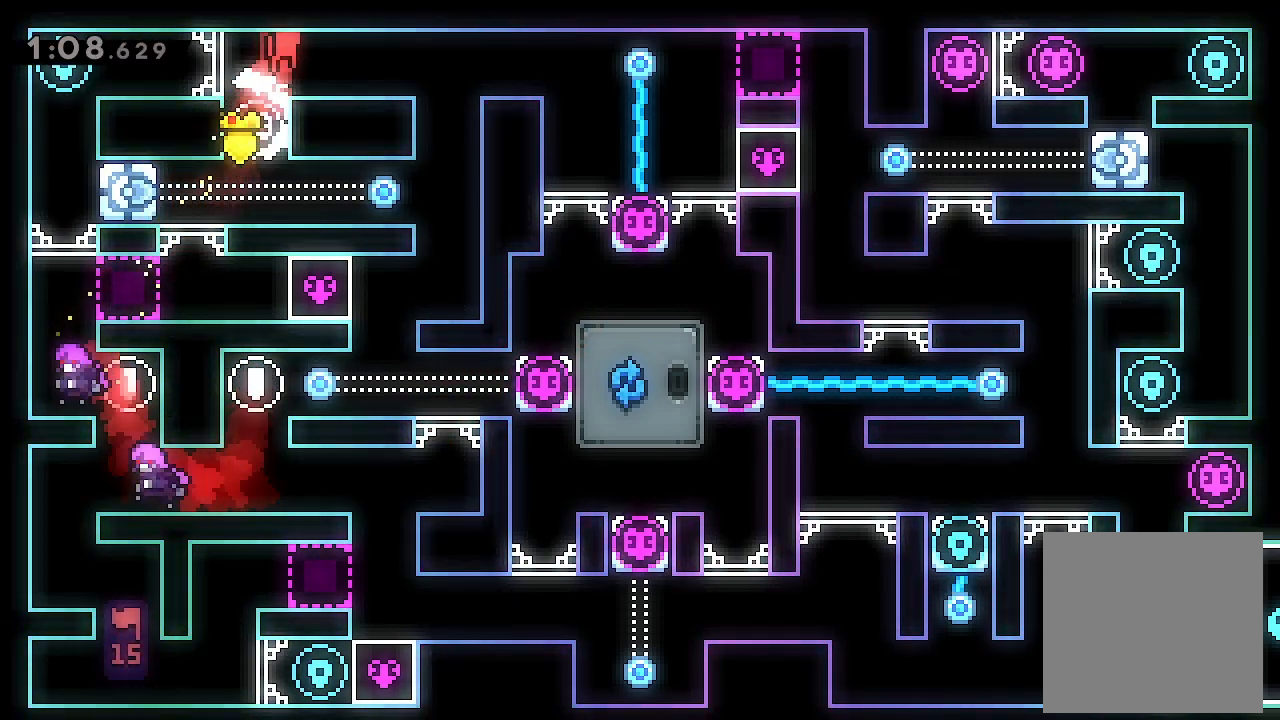
{"buttons": ["A", "L2", "DPAD_RIGHT"], "left_stick": "center", "events": [[433, "A", "down"]]}
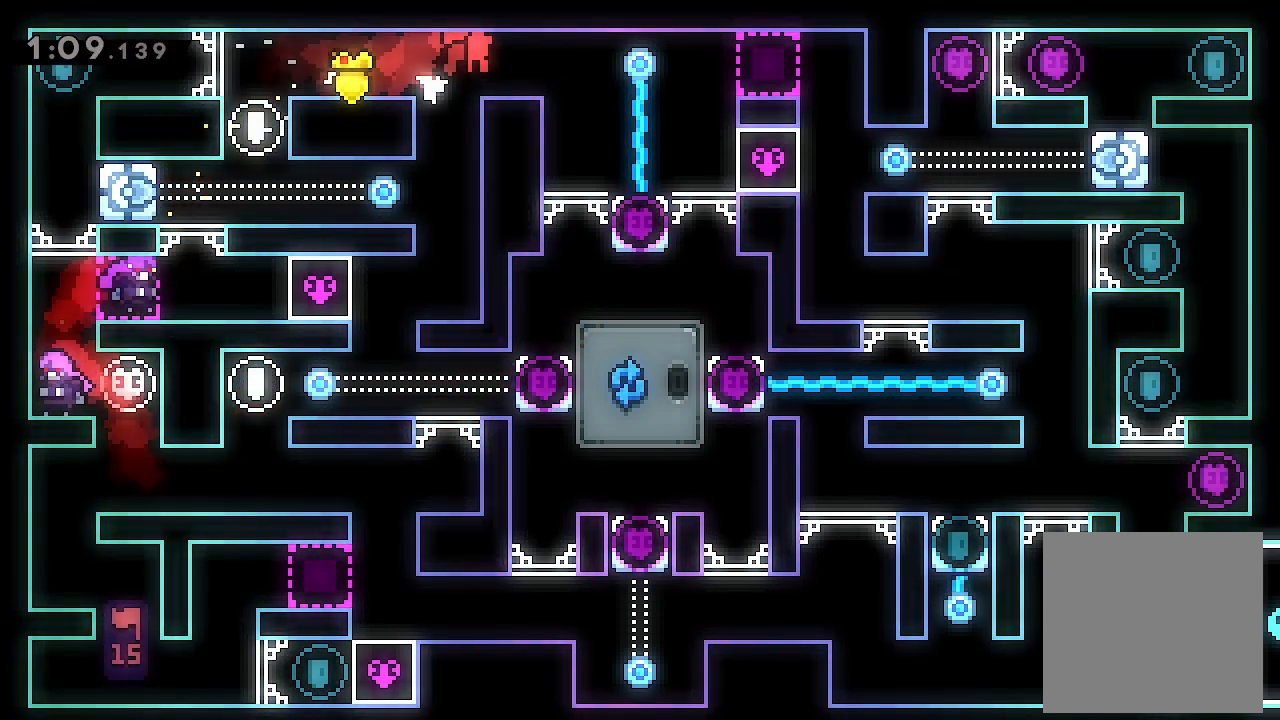
{"buttons": ["X", "DPAD_DOWN"], "left_stick": "center", "events": [[167, "A", "up"], [300, "L2", "up"], [467, "DPAD_RIGHT", "up"], [500, "DPAD_DOWN", "down"], [500, "X", "down"]]}
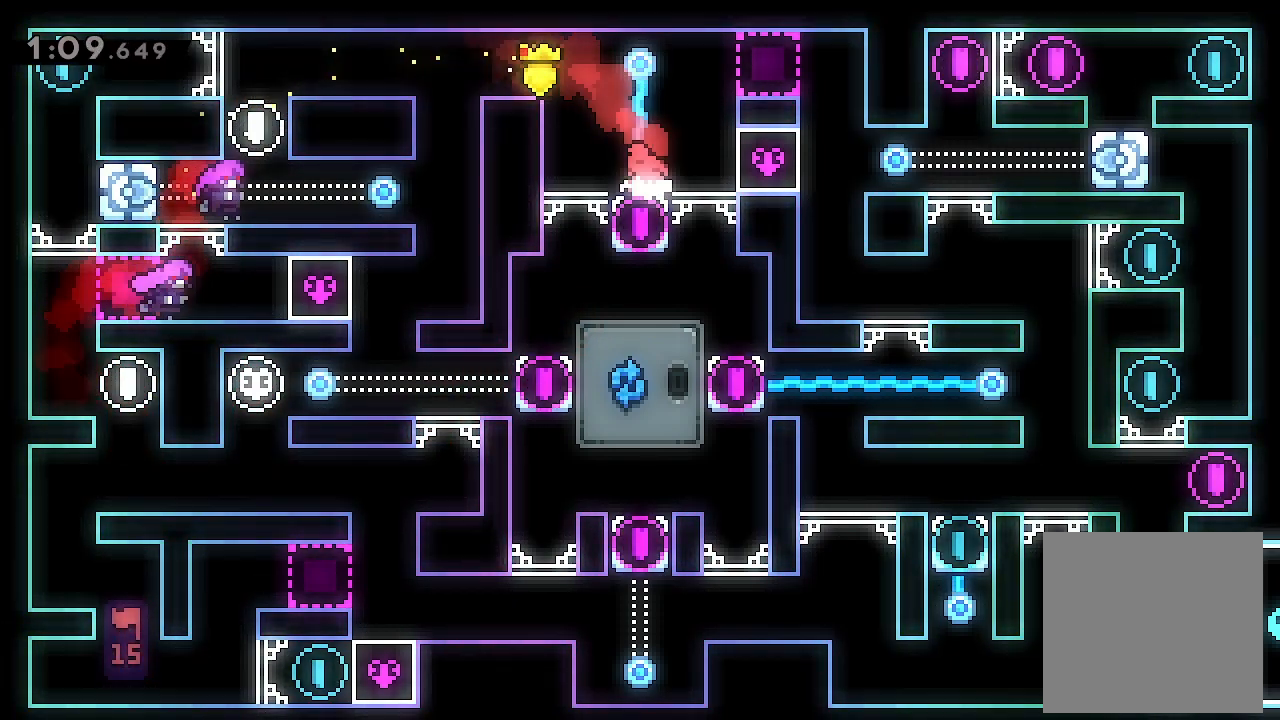
{"buttons": ["A", "L2", "DPAD_RIGHT"], "left_stick": "center", "events": [[133, "DPAD_DOWN", "up"], [167, "DPAD_RIGHT", "down"], [167, "L2", "down"], [200, "X", "up"], [500, "A", "down"]]}
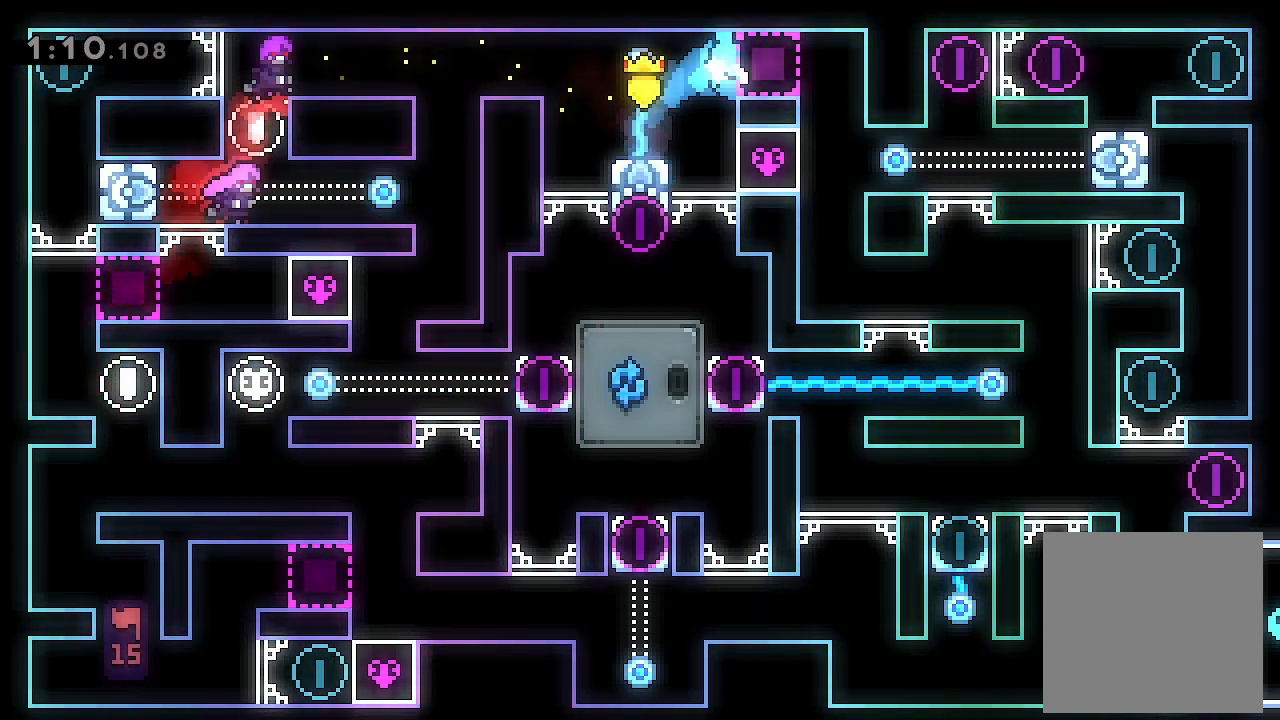
{"buttons": [], "left_stick": "center", "events": [[100, "A", "up"], [300, "DPAD_RIGHT", "up"], [333, "L2", "up"]]}
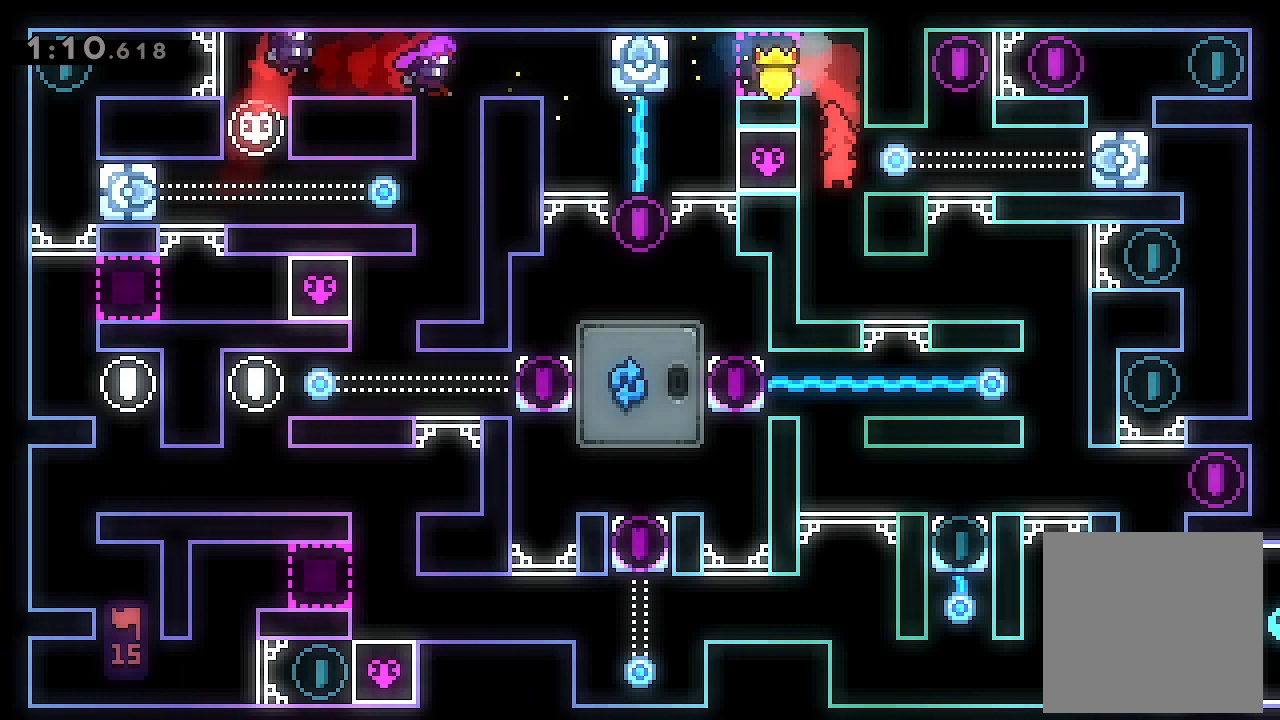
{"buttons": ["DPAD_RIGHT"], "left_stick": "center", "events": [[233, "DPAD_RIGHT", "down"]]}
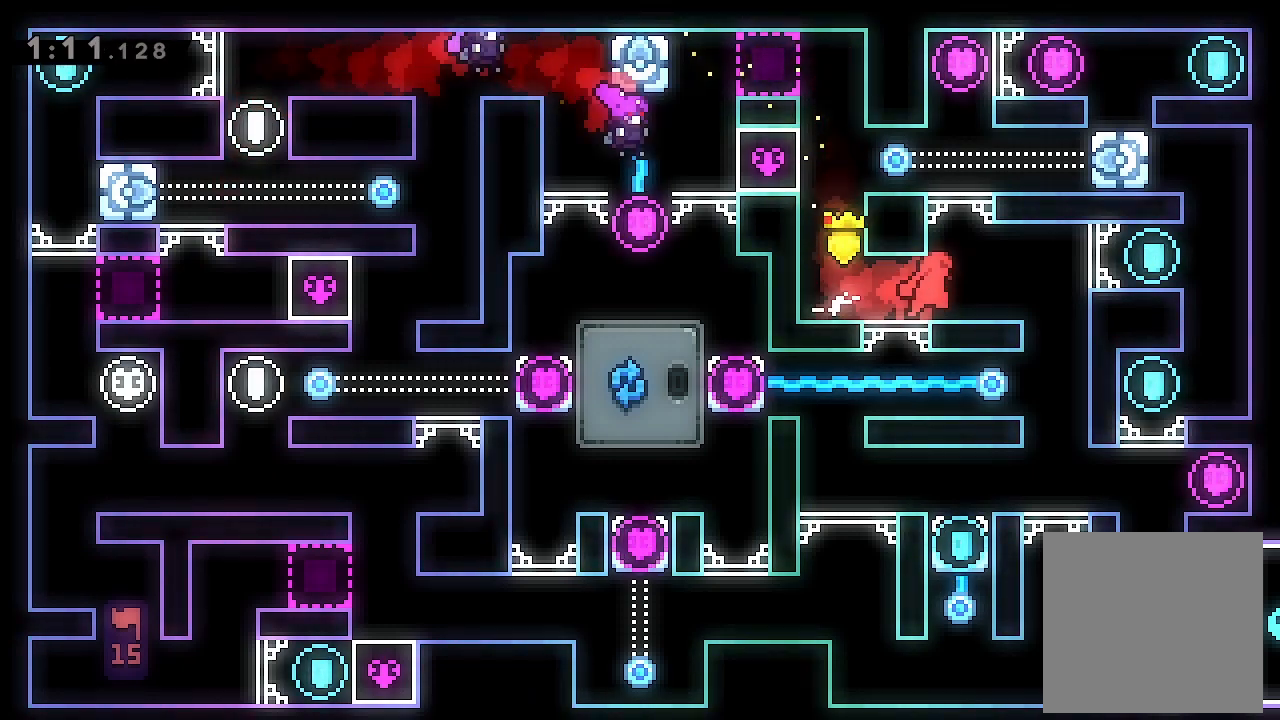
{"buttons": ["DPAD_LEFT"], "left_stick": "center", "events": [[333, "DPAD_RIGHT", "up"], [500, "DPAD_LEFT", "down"]]}
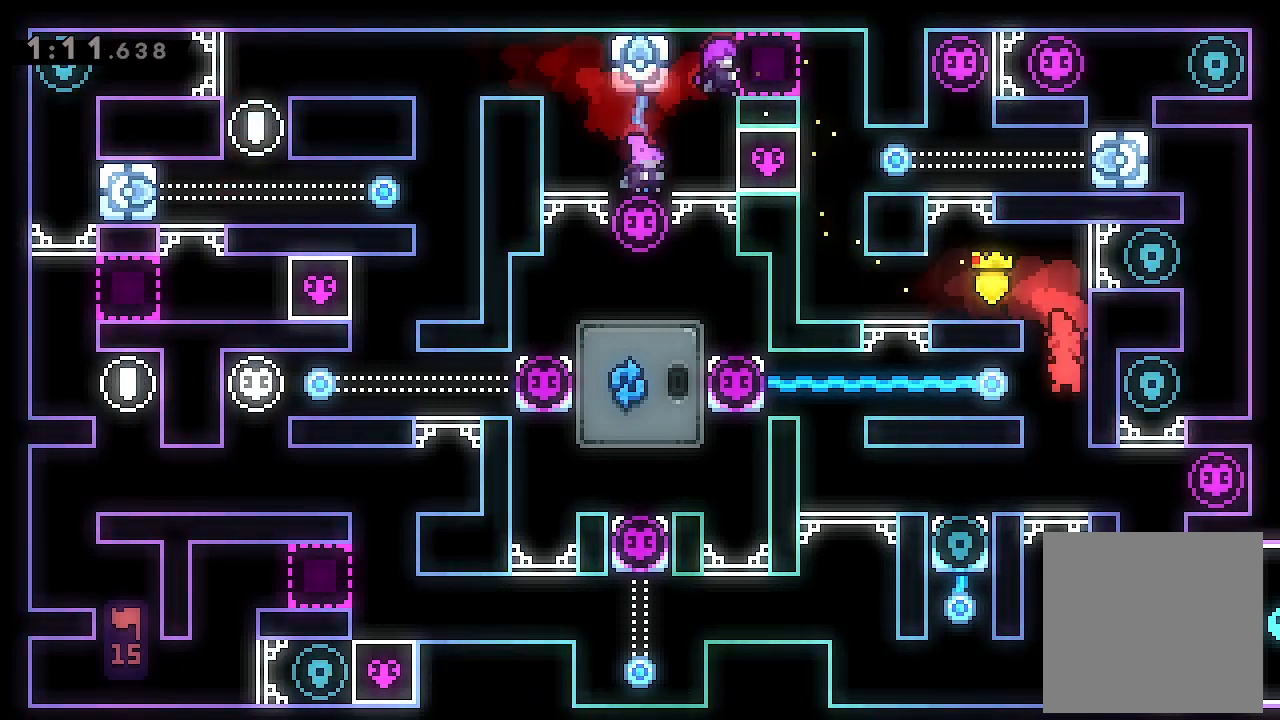
{"buttons": ["X", "DPAD_LEFT"], "left_stick": "center", "events": [[33, "X", "down"], [200, "DPAD_LEFT", "up"], [233, "X", "up"], [433, "DPAD_LEFT", "down"], [433, "X", "down"]]}
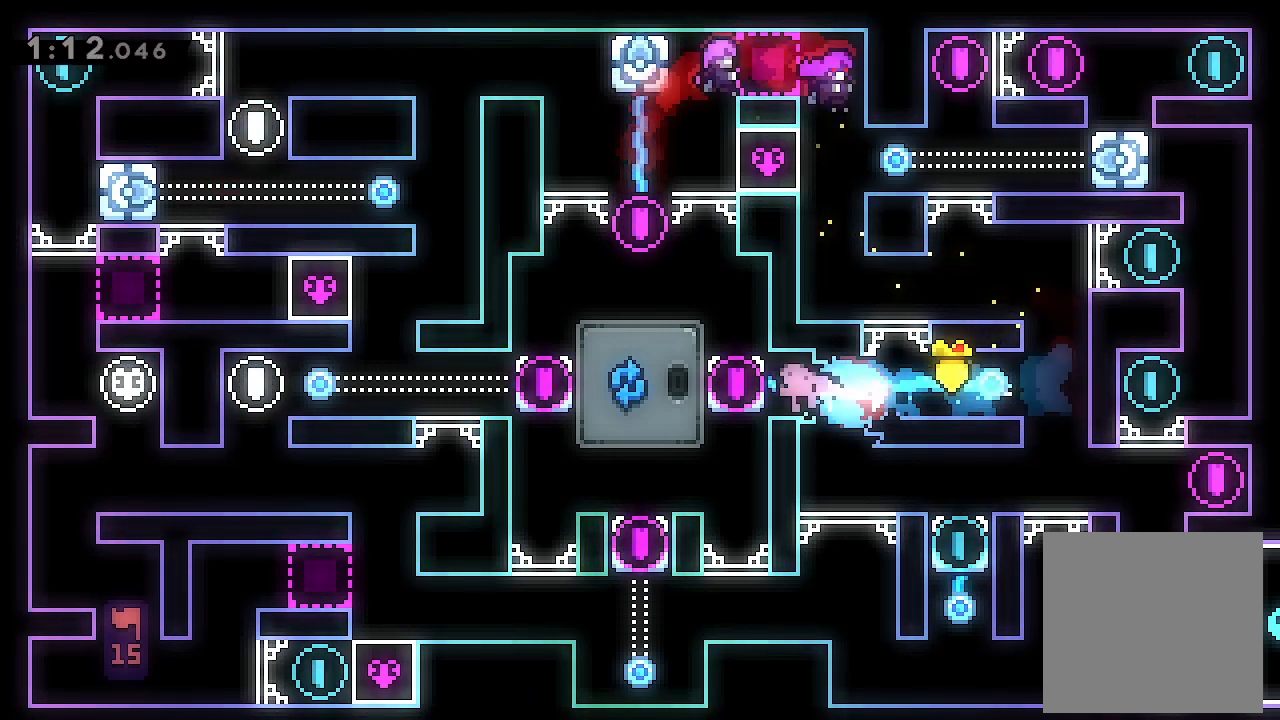
{"buttons": [], "left_stick": "center", "events": [[100, "DPAD_LEFT", "up"], [100, "X", "up"], [200, "DPAD_RIGHT", "down"], [300, "DPAD_RIGHT", "up"]]}
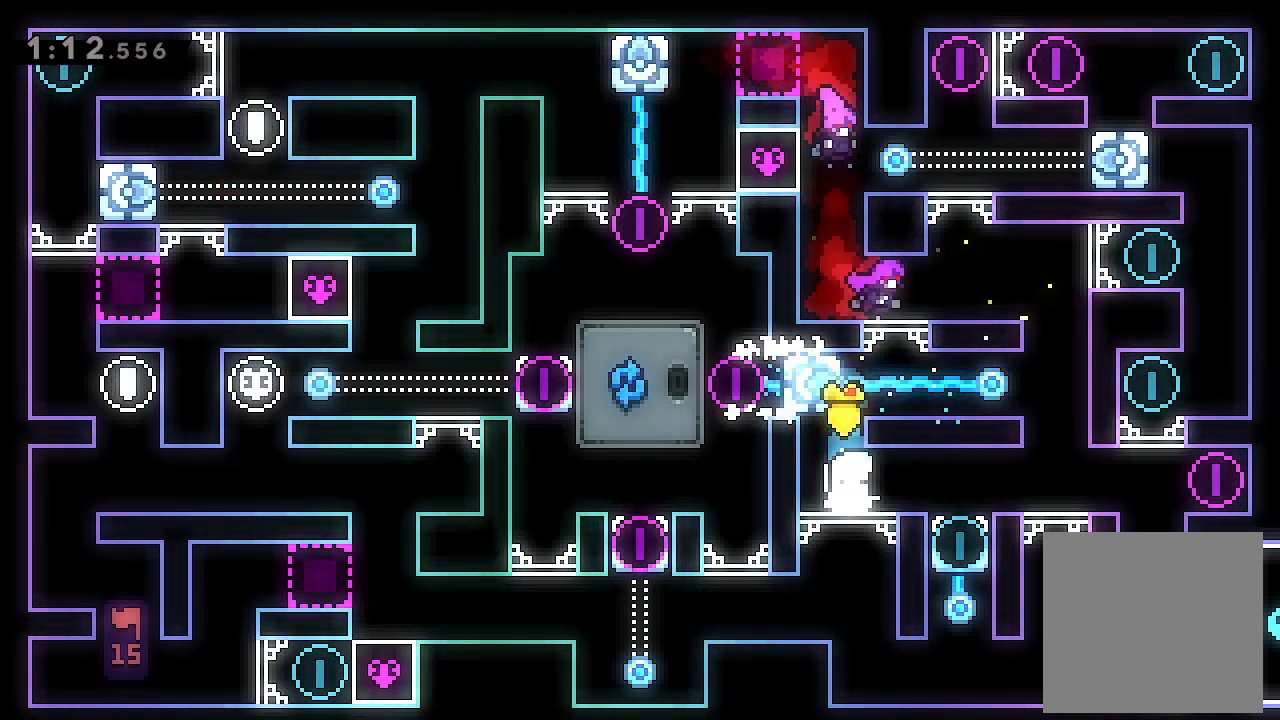
{"buttons": ["DPAD_RIGHT"], "left_stick": "center", "events": [[33, "DPAD_RIGHT", "down"], [300, "X", "down"], [467, "X", "up"]]}
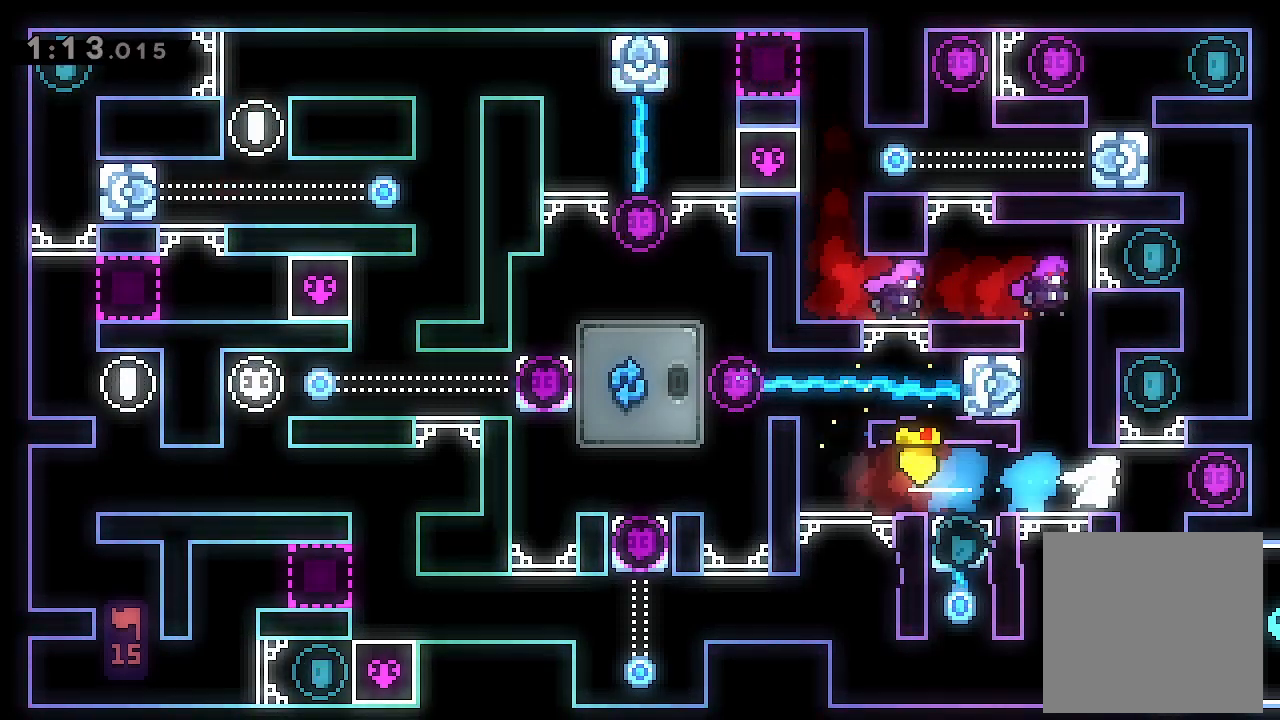
{"buttons": ["DPAD_LEFT"], "left_stick": "center", "events": [[100, "X", "down"], [233, "X", "up"], [333, "DPAD_RIGHT", "up"], [433, "DPAD_LEFT", "down"]]}
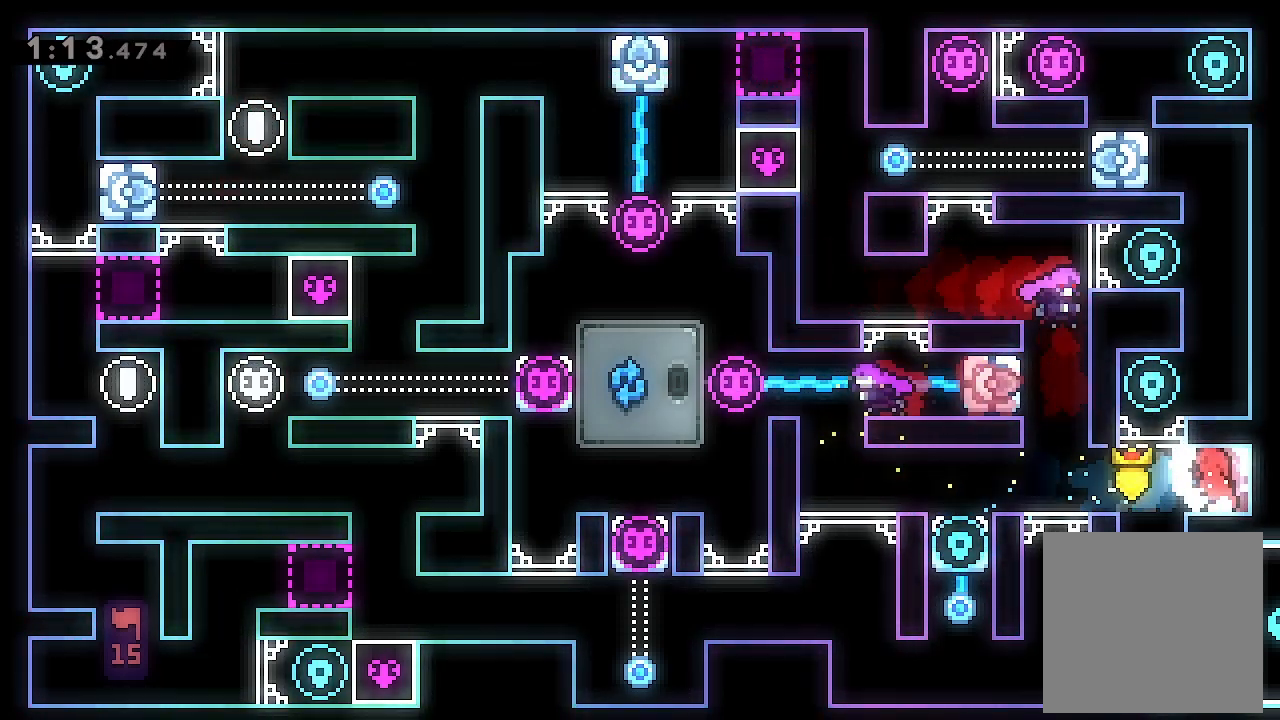
{"buttons": ["DPAD_LEFT"], "left_stick": "center", "events": [[133, "DPAD_LEFT", "up"], [333, "DPAD_LEFT", "down"]]}
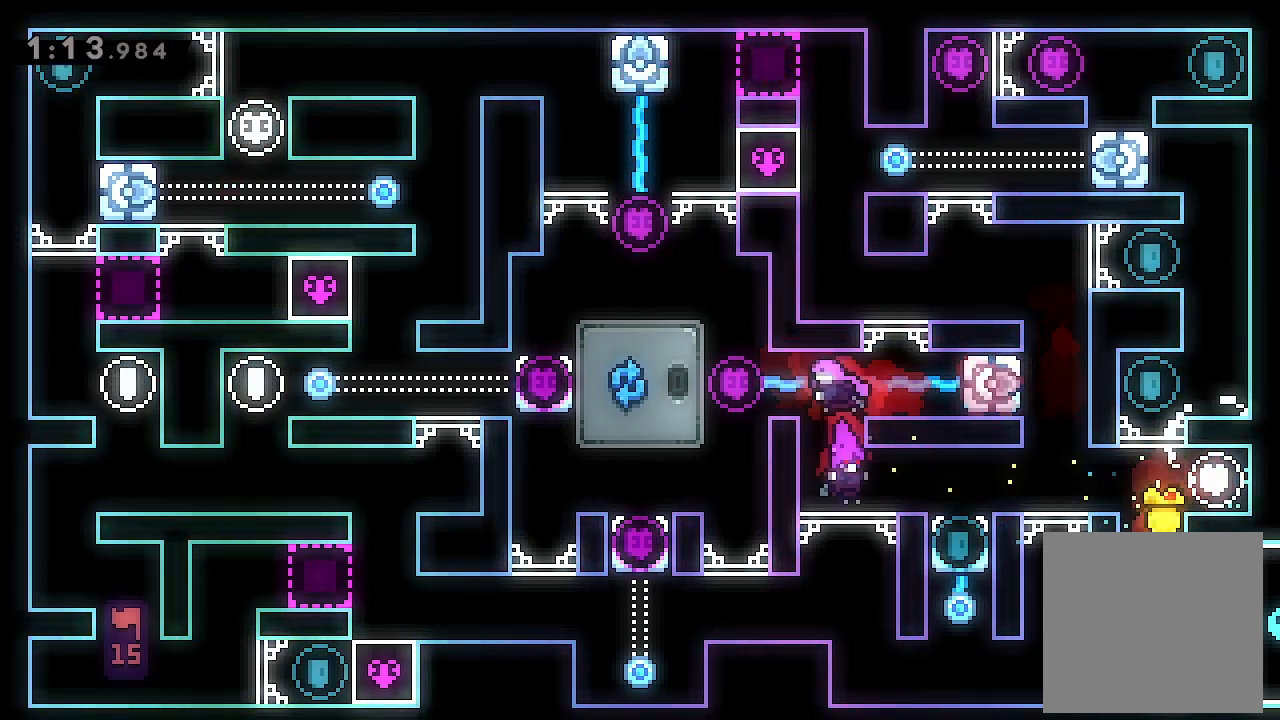
{"buttons": [], "left_stick": "center", "events": [[167, "DPAD_LEFT", "up"], [300, "DPAD_RIGHT", "down"], [500, "DPAD_RIGHT", "up"]]}
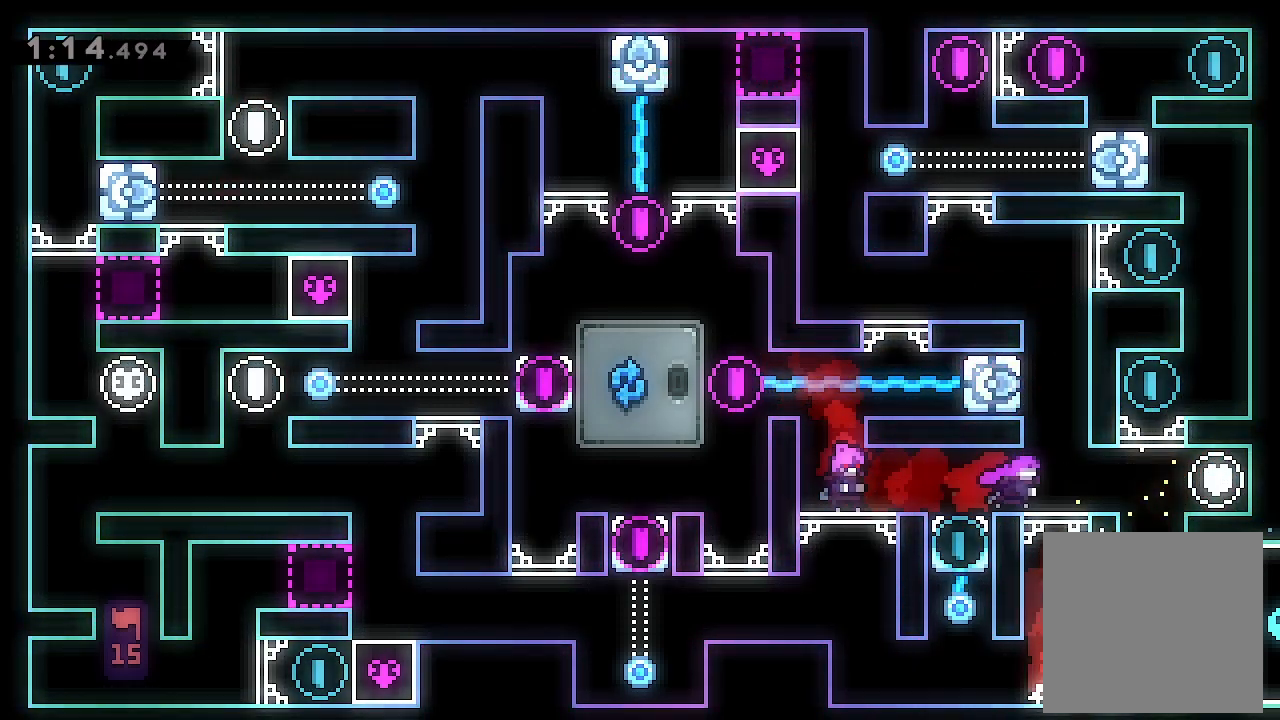
{"buttons": ["DPAD_LEFT"], "left_stick": "center", "events": [[67, "DPAD_LEFT", "down"]]}
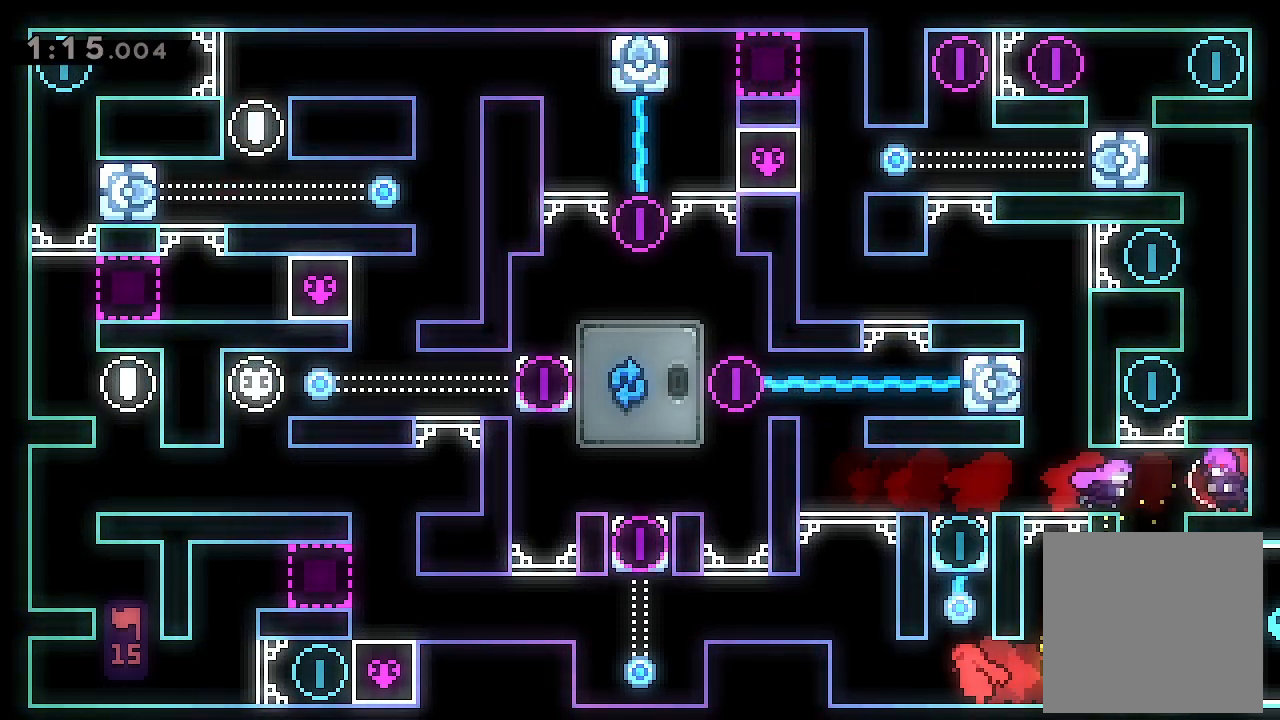
{"buttons": [], "left_stick": "center", "events": [[67, "DPAD_LEFT", "up"], [67, "DPAD_UP", "down"], [67, "X", "down"], [233, "DPAD_UP", "up"], [233, "X", "up"]]}
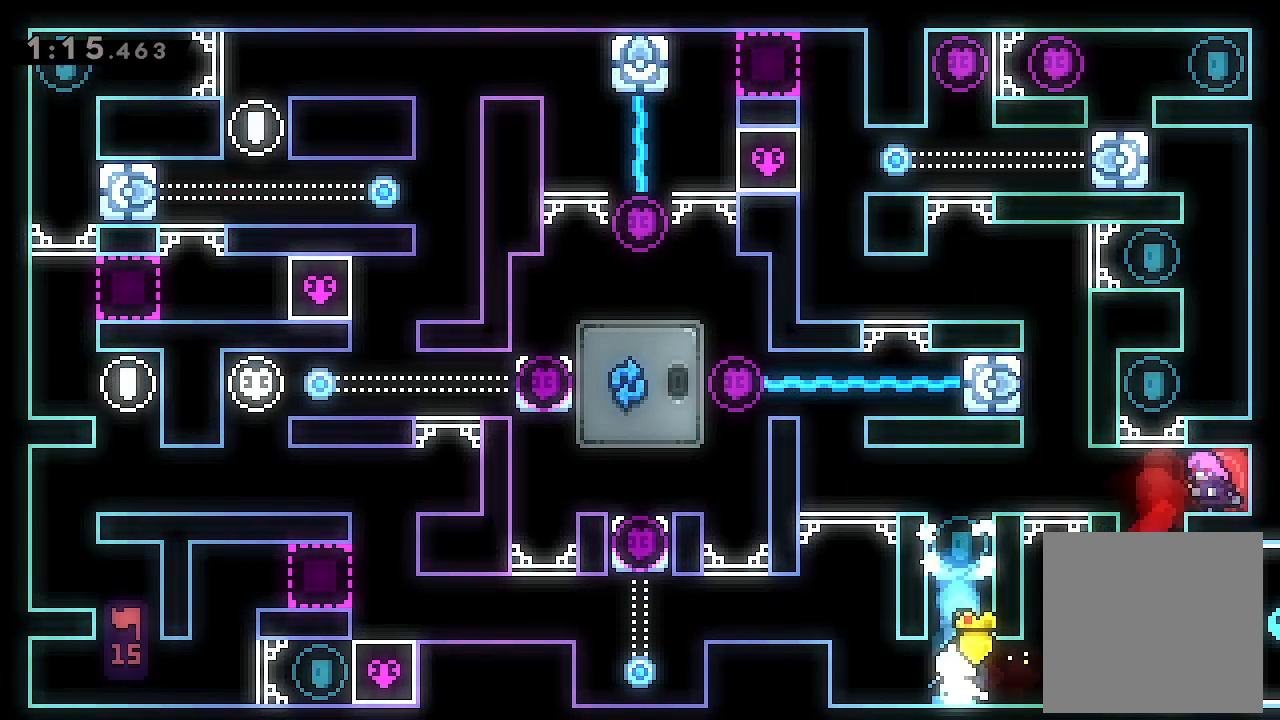
{"buttons": ["L2", "DPAD_LEFT"], "left_stick": "center", "events": [[33, "DPAD_LEFT", "down"], [267, "A", "down"], [267, "L2", "down"], [400, "A", "up"]]}
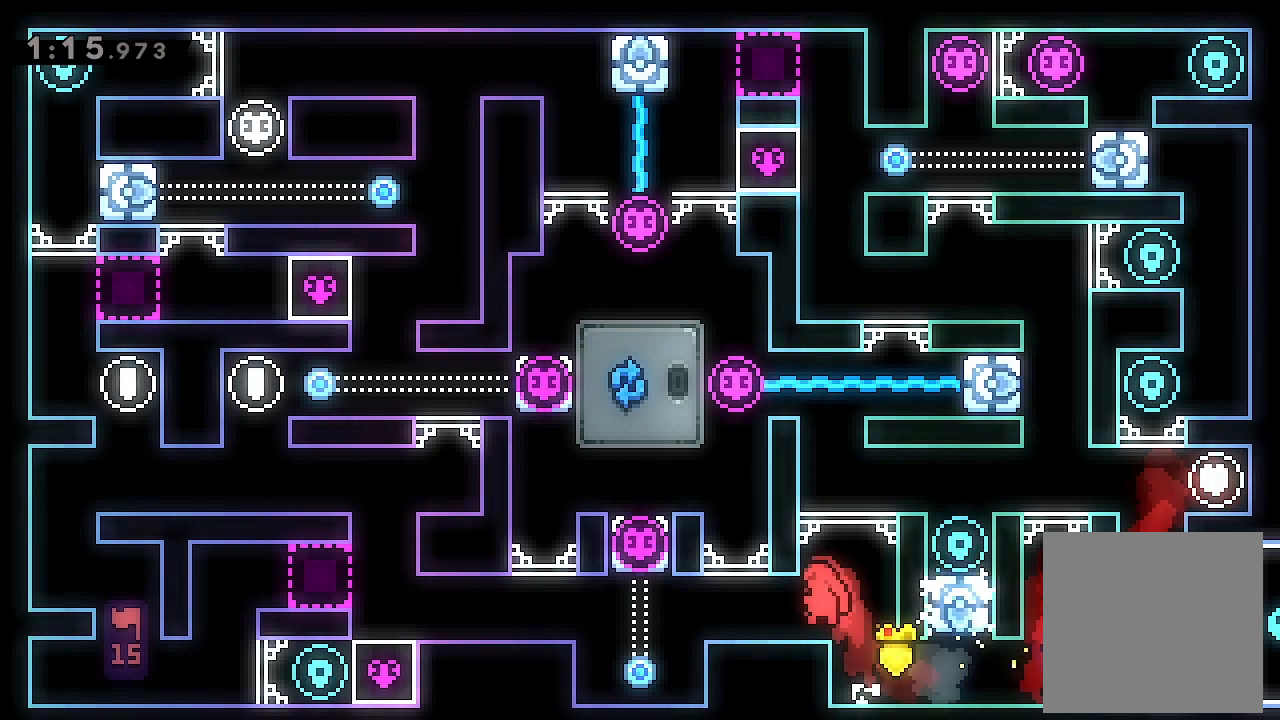
{"buttons": [], "left_stick": "center", "events": [[433, "DPAD_LEFT", "up"], [467, "L2", "up"]]}
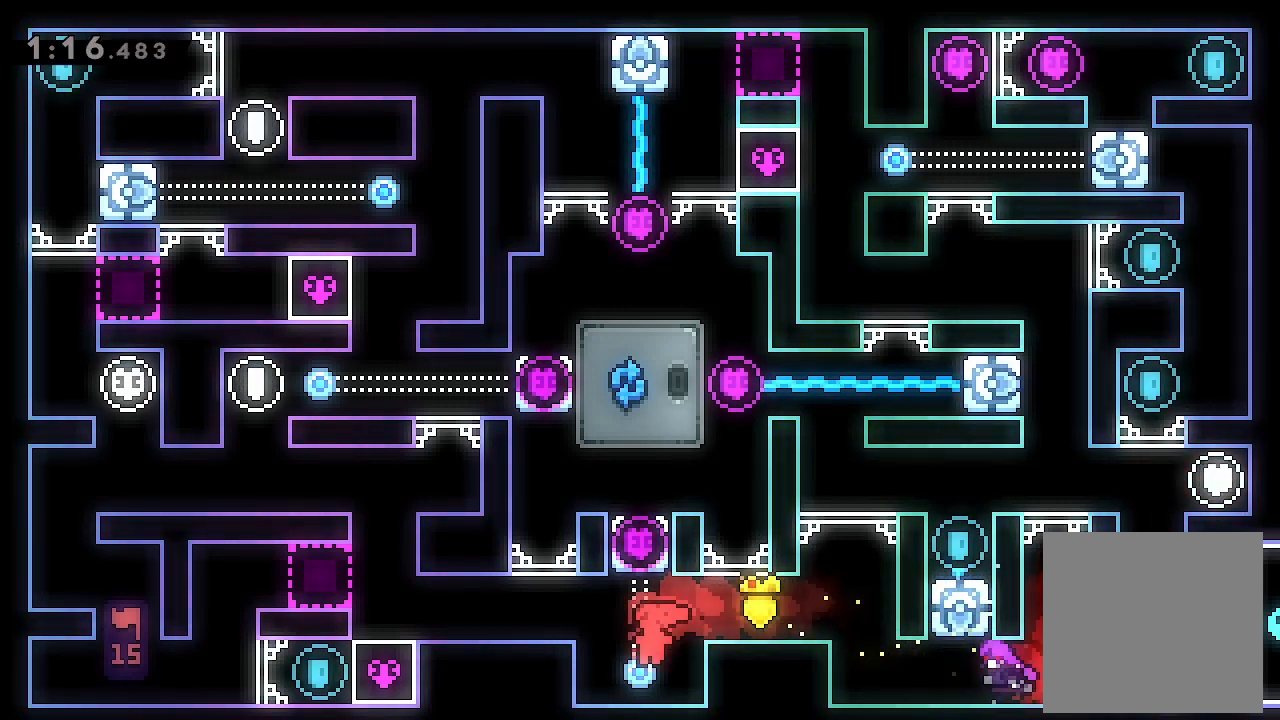
{"buttons": ["DPAD_LEFT"], "left_stick": "center", "events": [[133, "A", "down"], [133, "DPAD_LEFT", "down"], [300, "A", "up"]]}
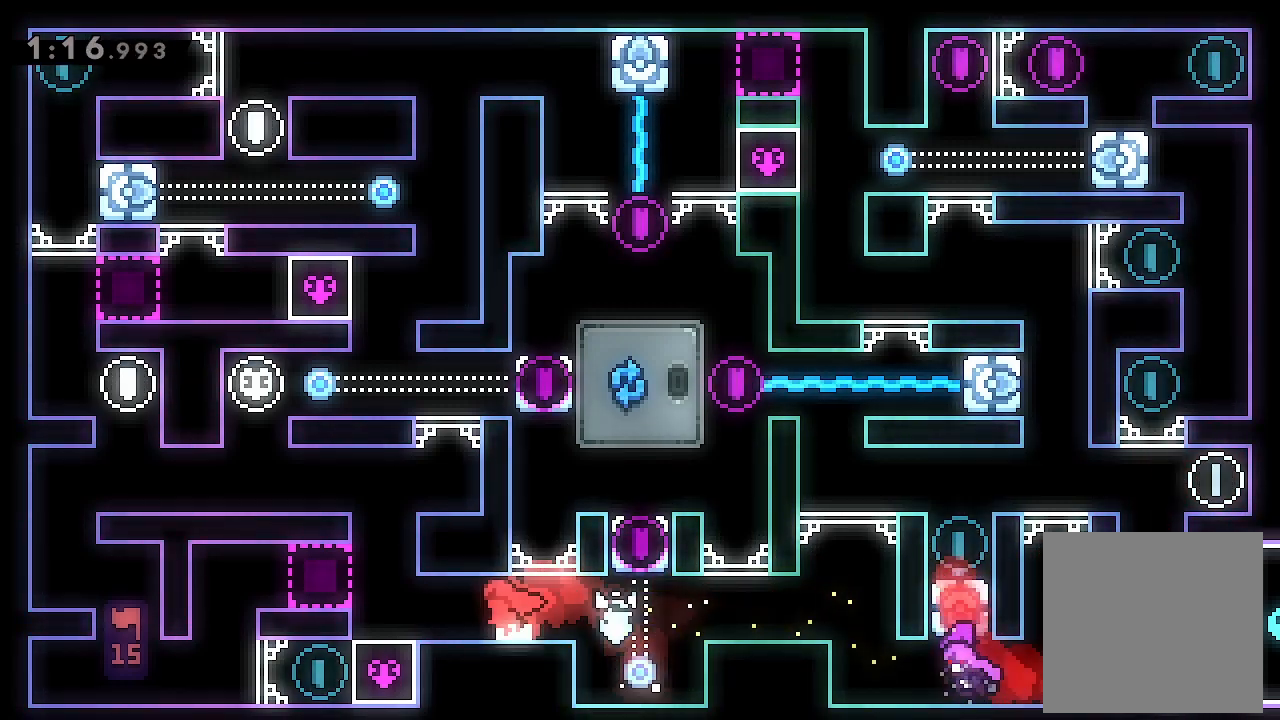
{"buttons": ["L2", "DPAD_RIGHT"], "left_stick": "center", "events": [[233, "DPAD_LEFT", "up"], [300, "A", "down"], [433, "DPAD_RIGHT", "down"], [433, "L2", "down"], [500, "A", "up"]]}
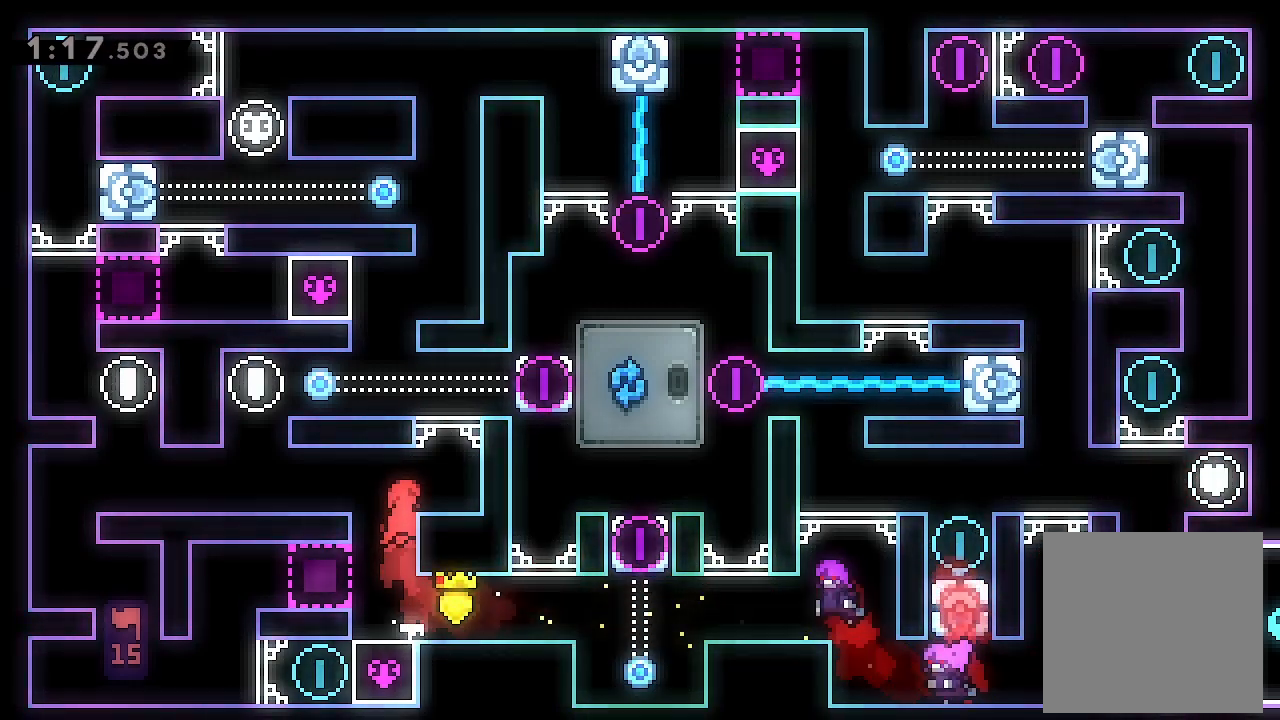
{"buttons": ["A", "L2"], "left_stick": "center", "events": [[100, "A", "down"], [200, "A", "up"], [300, "DPAD_RIGHT", "up"], [433, "A", "down"]]}
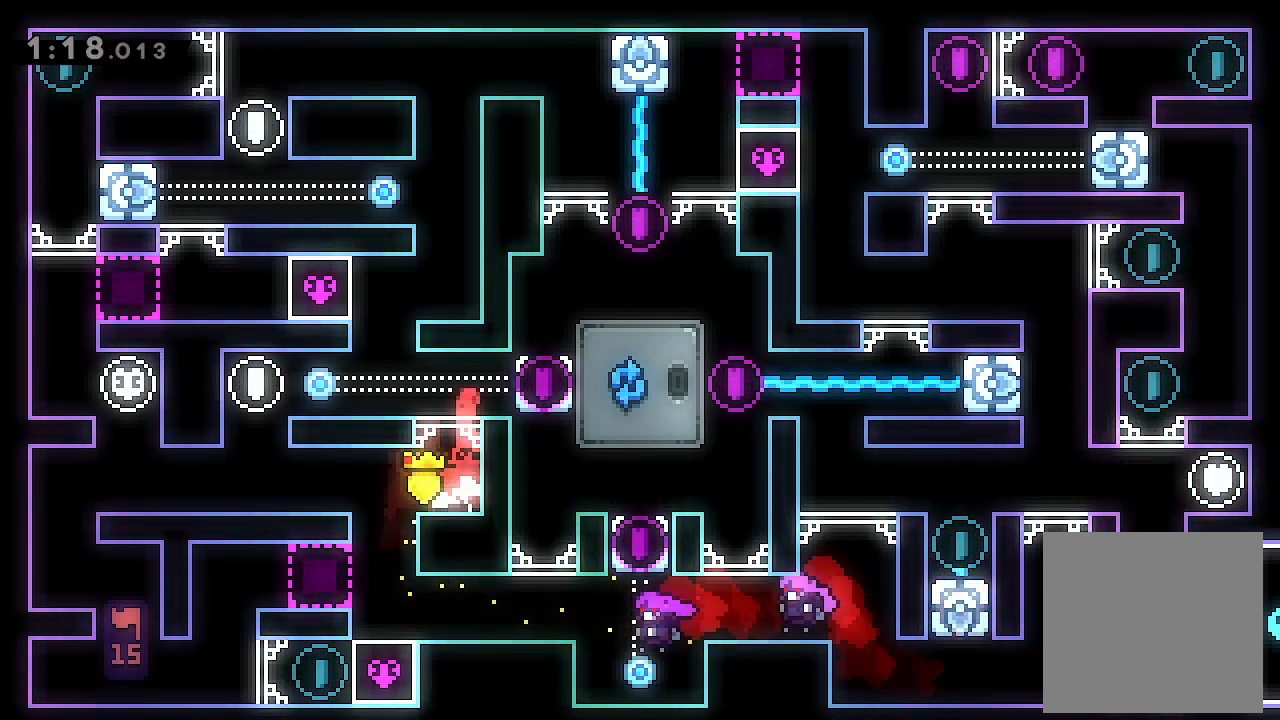
{"buttons": ["A", "L2", "DPAD_RIGHT"], "left_stick": "center", "events": [[67, "DPAD_LEFT", "down"], [167, "A", "up"], [267, "DPAD_LEFT", "up"], [333, "A", "down"], [467, "DPAD_RIGHT", "down"]]}
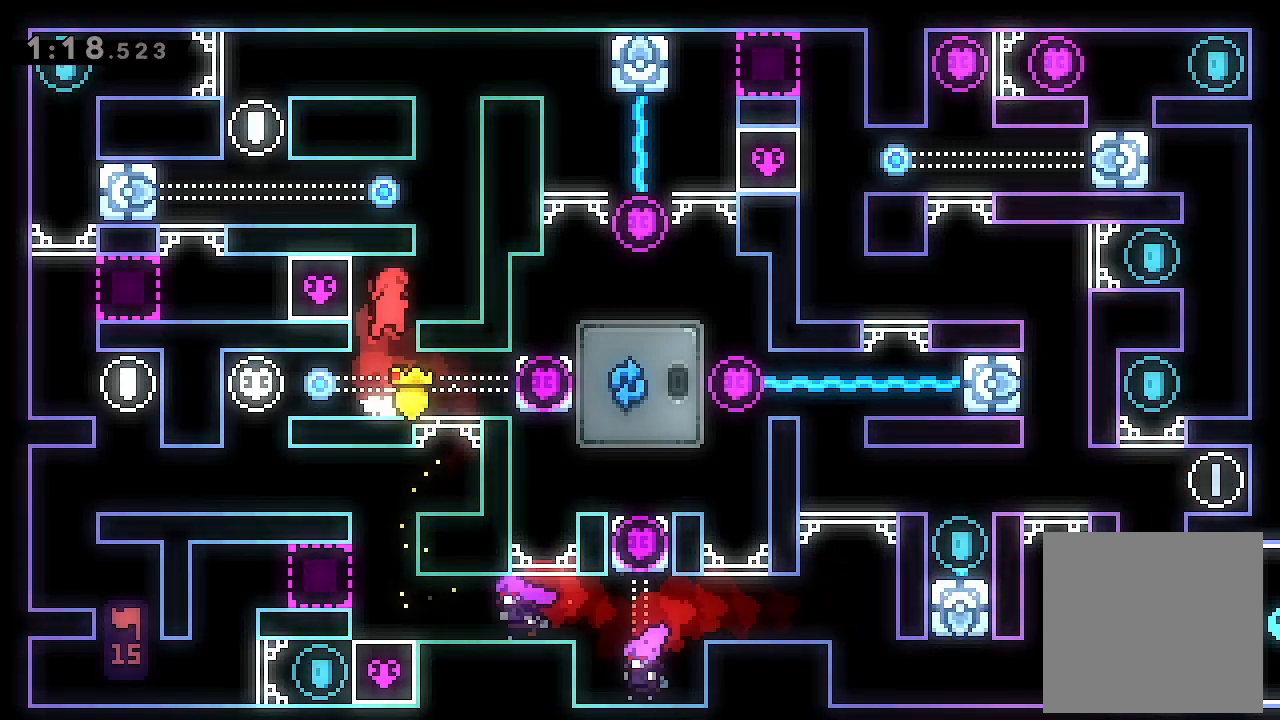
{"buttons": ["A", "L2"], "left_stick": "center", "events": [[167, "A", "up"], [200, "A", "down"], [300, "DPAD_RIGHT", "up"], [333, "A", "up"], [400, "A", "down"]]}
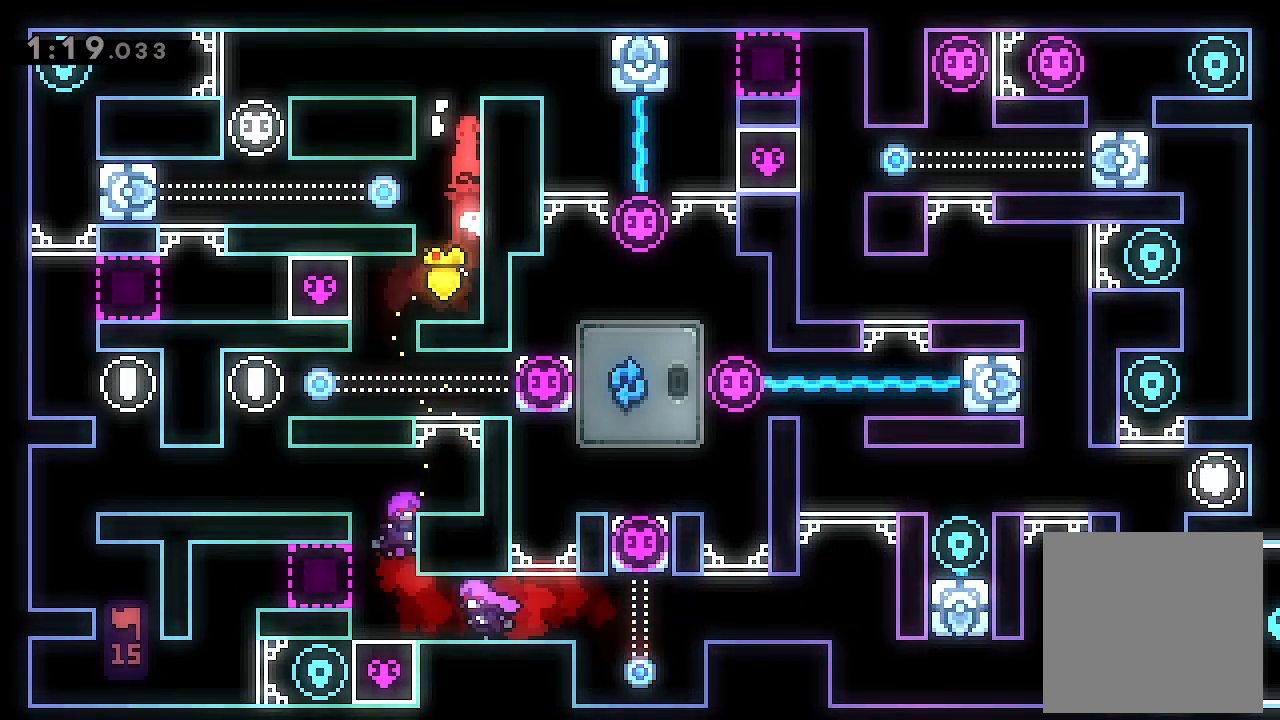
{"buttons": ["L2", "DPAD_RIGHT"], "left_stick": "center", "events": [[33, "A", "up"], [67, "A", "down"], [133, "DPAD_RIGHT", "down"], [300, "A", "up"]]}
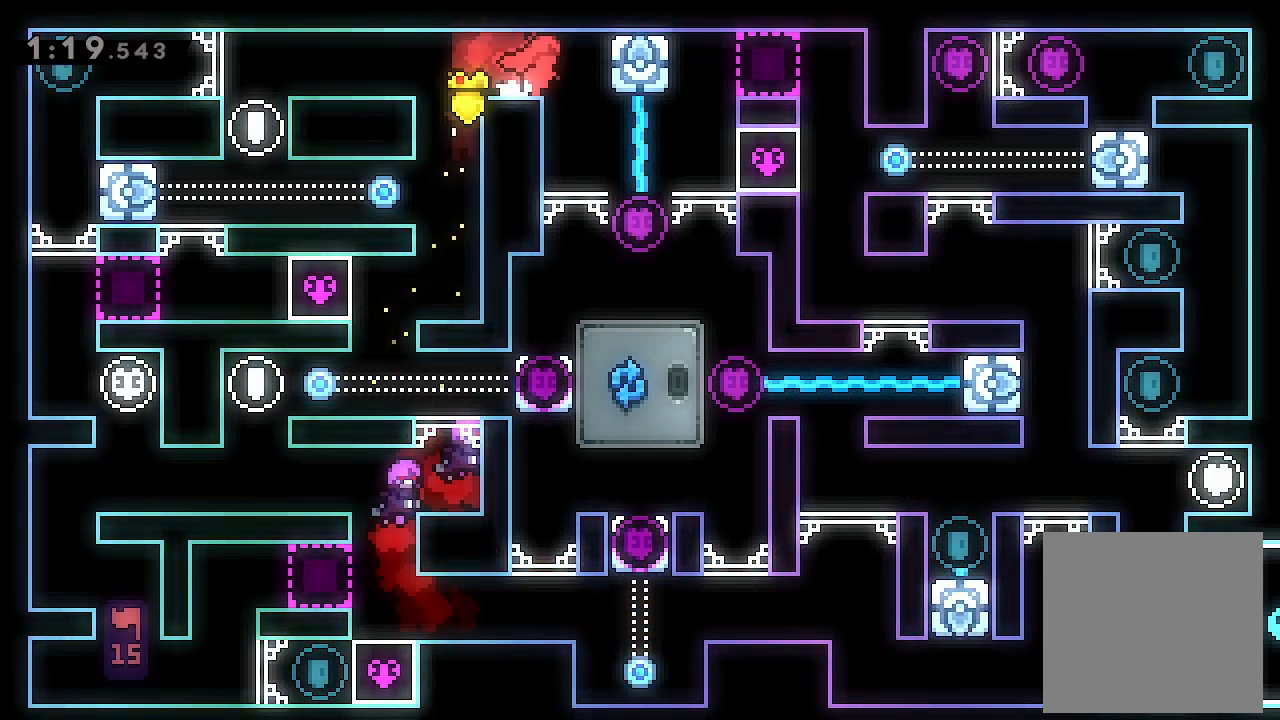
{"buttons": [], "left_stick": "center", "events": [[67, "DPAD_RIGHT", "up"], [67, "L2", "up"], [233, "DPAD_RIGHT", "down"], [433, "DPAD_RIGHT", "up"]]}
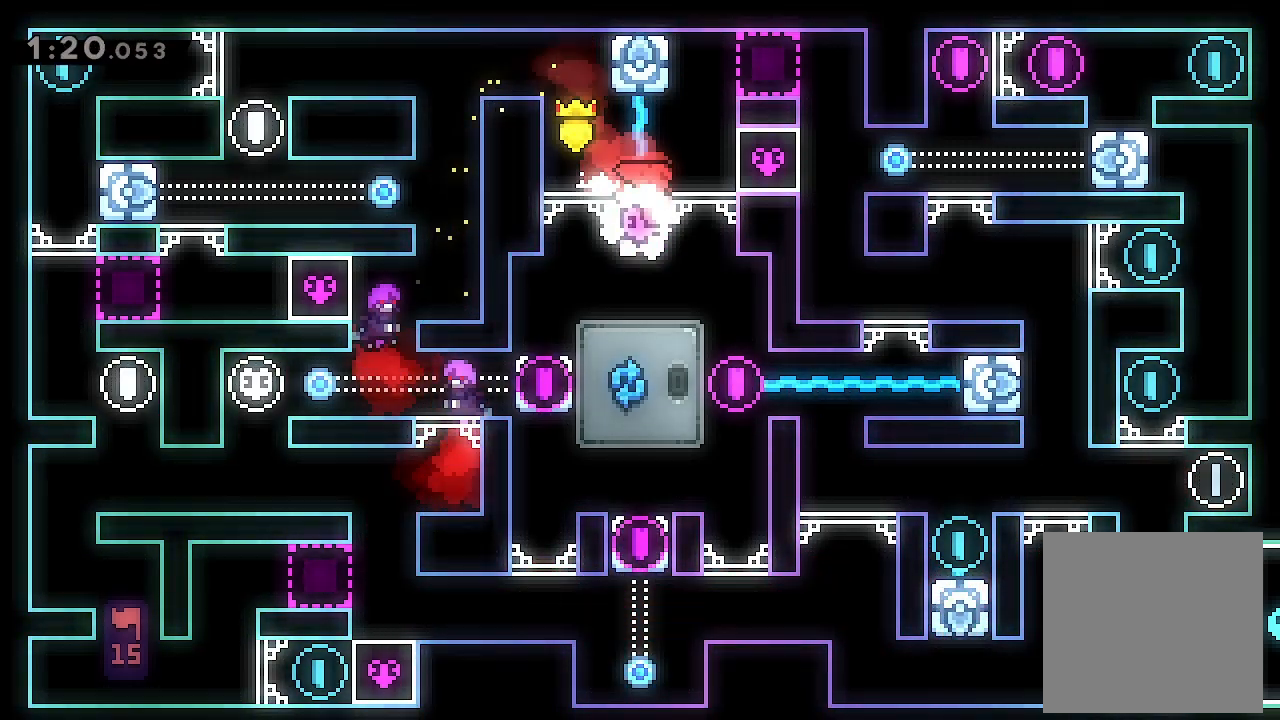
{"buttons": [], "left_stick": "center", "events": [[233, "DPAD_RIGHT", "down"], [500, "DPAD_RIGHT", "up"]]}
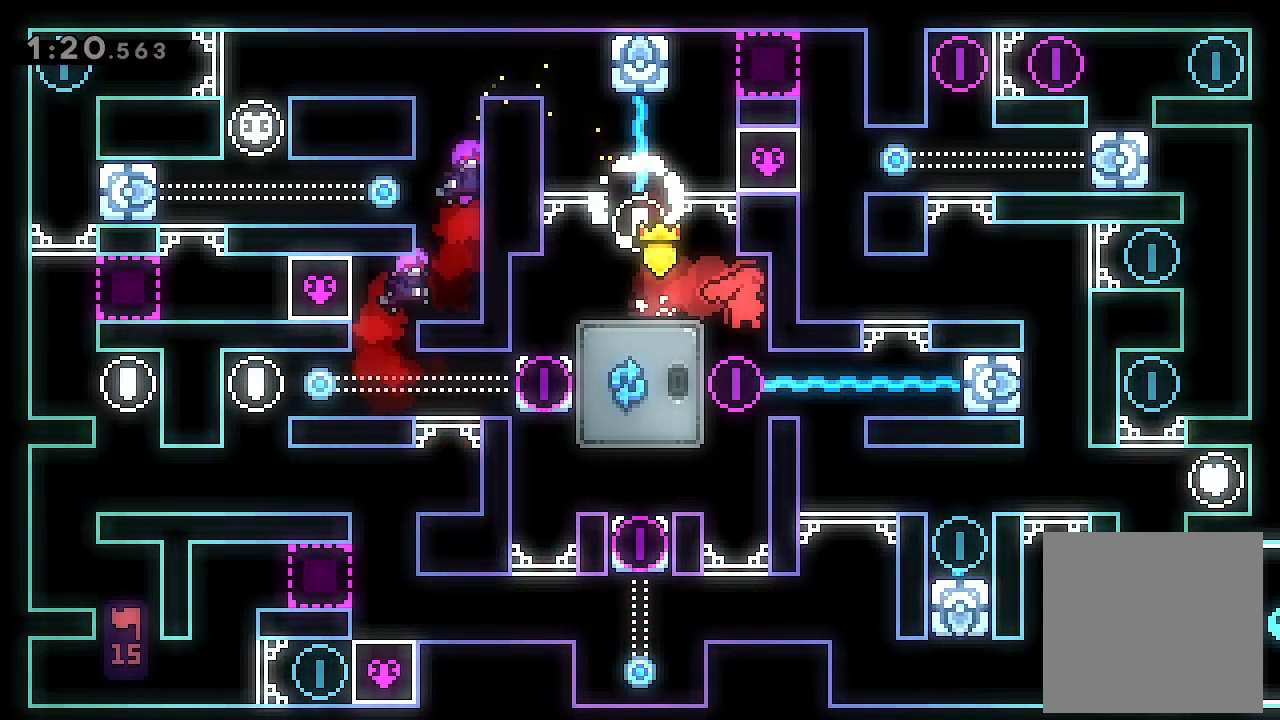
{"buttons": ["DPAD_LEFT"], "left_stick": "center", "events": [[400, "DPAD_LEFT", "down"]]}
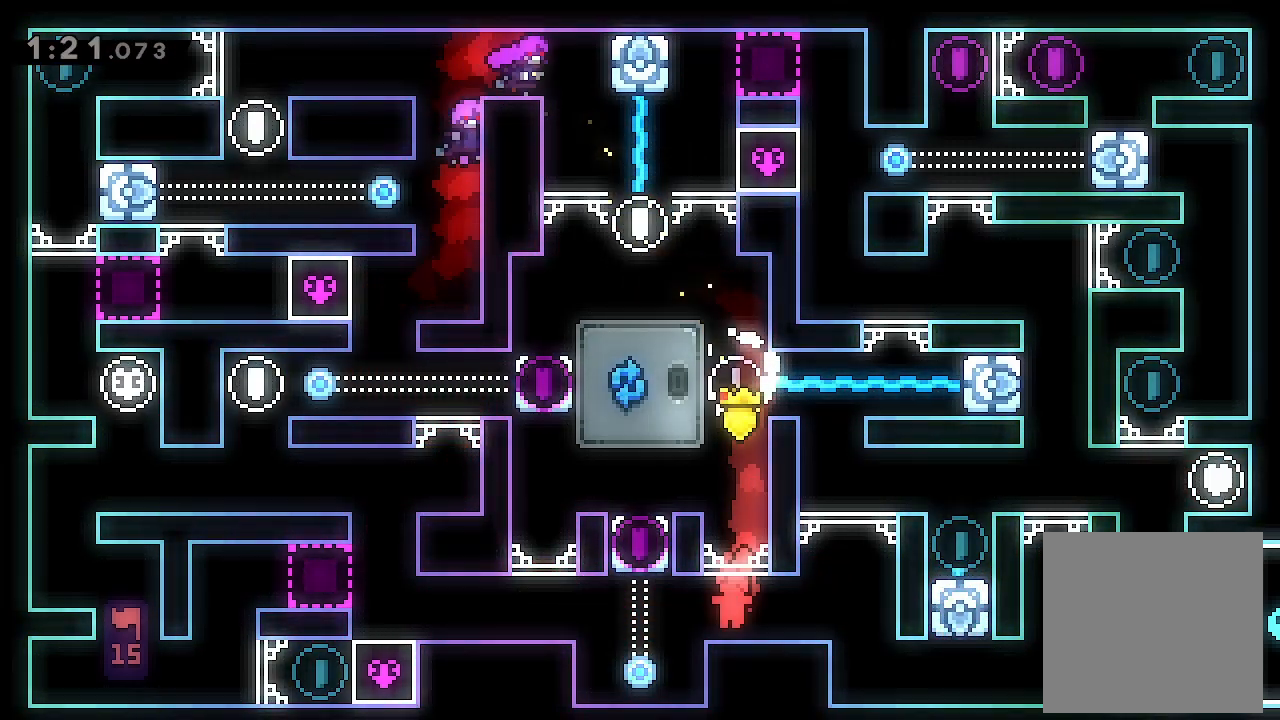
{"buttons": ["A", "DPAD_LEFT"], "left_stick": "center", "events": [[233, "DPAD_LEFT", "up"], [367, "DPAD_LEFT", "down"], [400, "A", "down"]]}